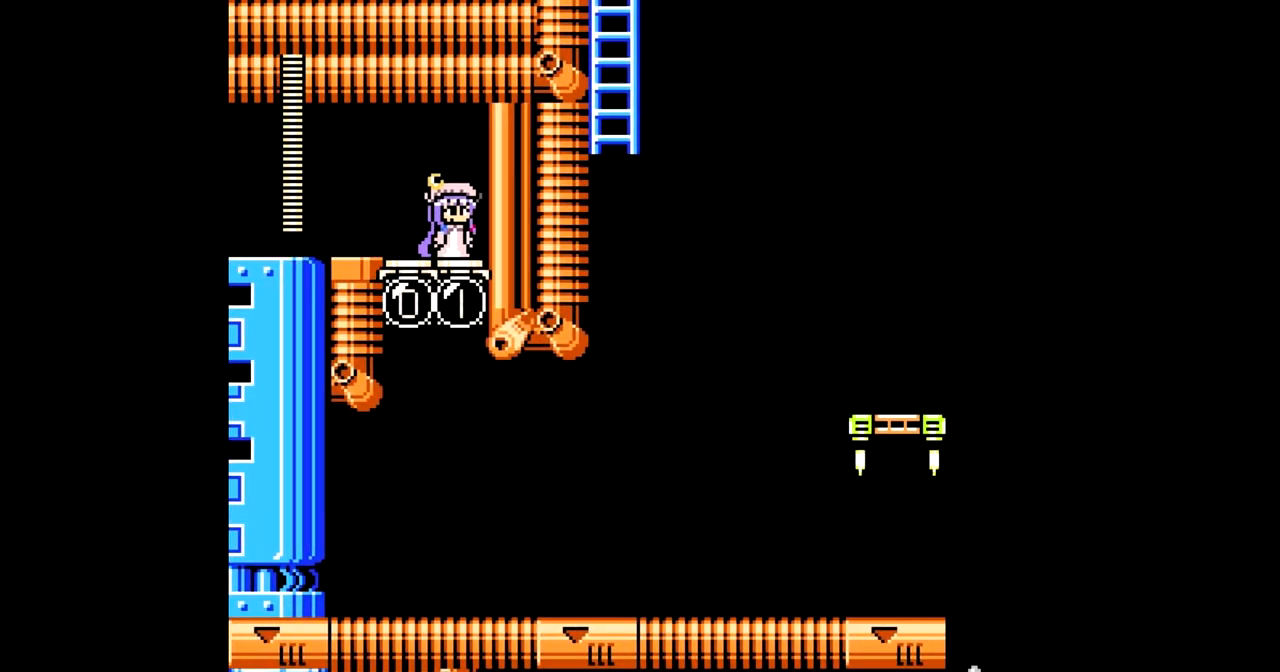
Gameplay with a controller; each line is a JSON object with the inputs held at the frame after it. "events" lists button and stick changes between this image and that frame as [ms after this image, input, new state], when the widget could be followed in between. Not read: L3 R3.
{"buttons": [], "events": [[67, "DPAD_LEFT", "down"], [200, "C", "down"], [350, "C", "up"], [483, "DPAD_LEFT", "up"]]}
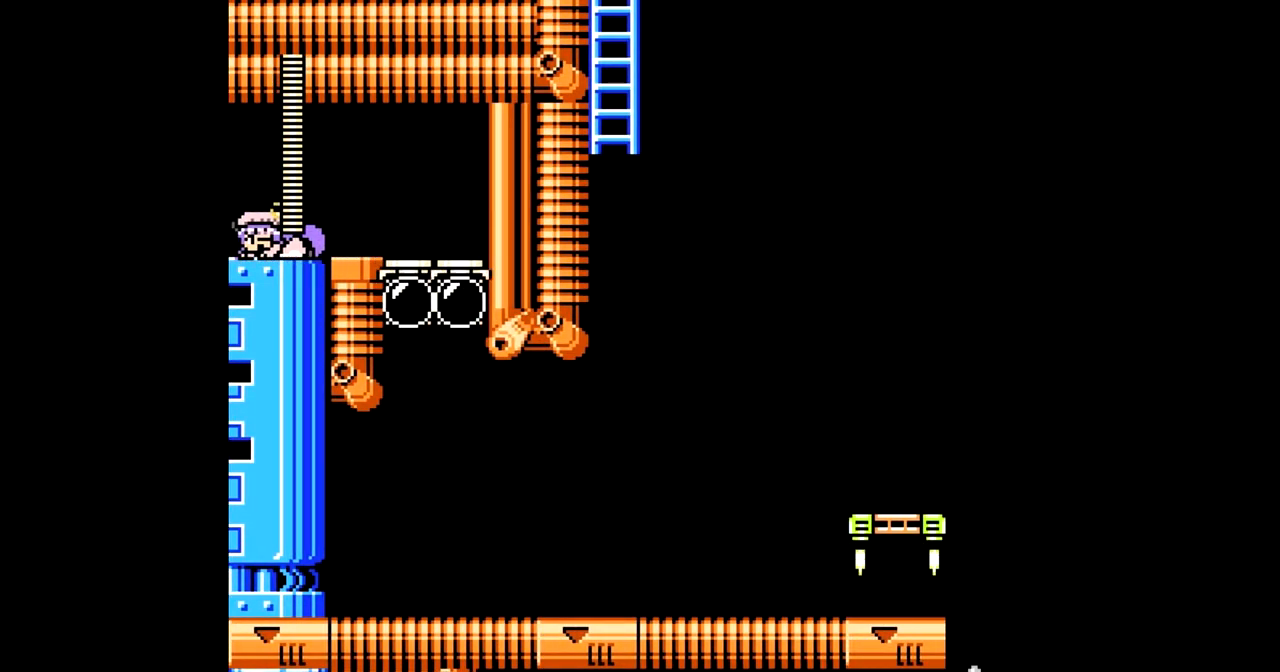
{"buttons": [], "events": [[17, "DPAD_RIGHT", "down"], [117, "DPAD_RIGHT", "up"], [167, "B", "down"], [283, "B", "up"]]}
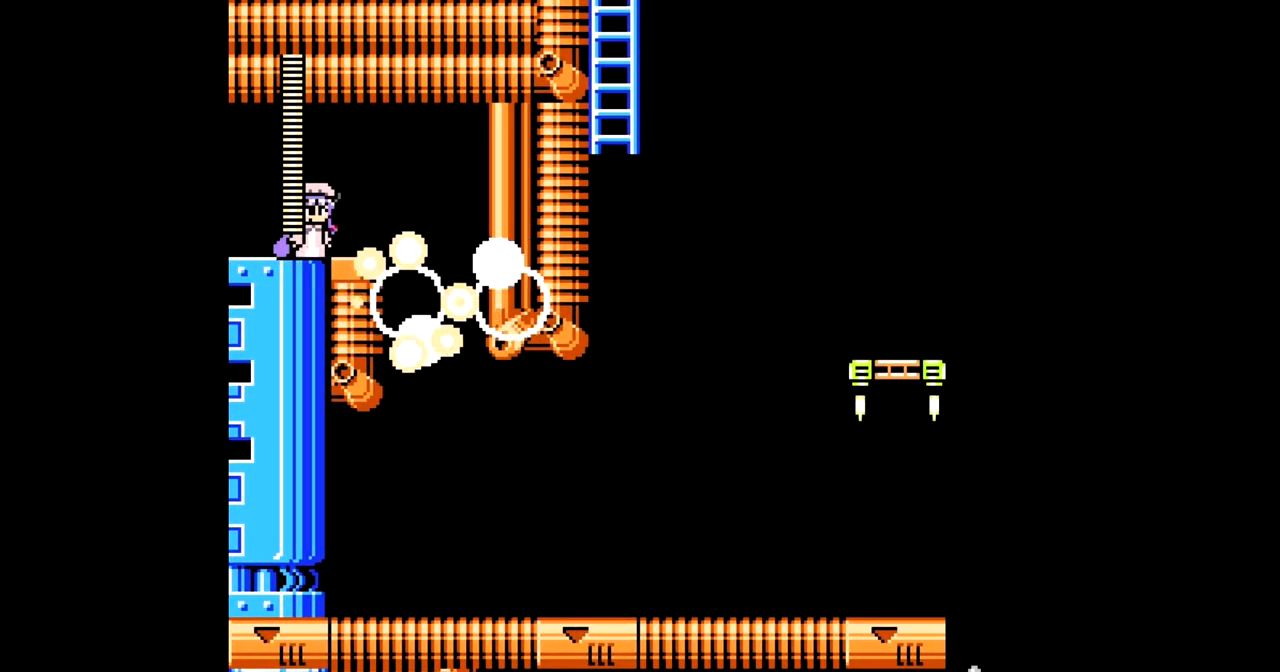
{"buttons": ["DPAD_RIGHT"], "events": [[133, "DPAD_RIGHT", "down"], [183, "C", "down"], [300, "C", "up"]]}
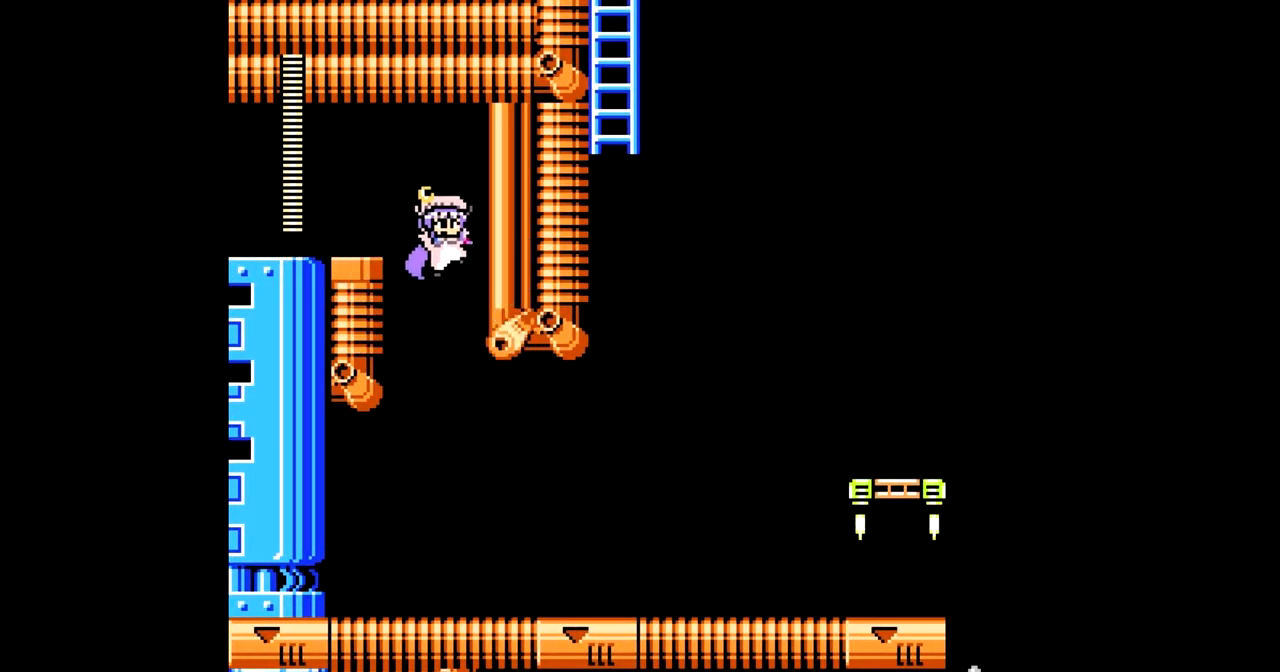
{"buttons": ["C", "DPAD_RIGHT"], "events": [[483, "C", "down"]]}
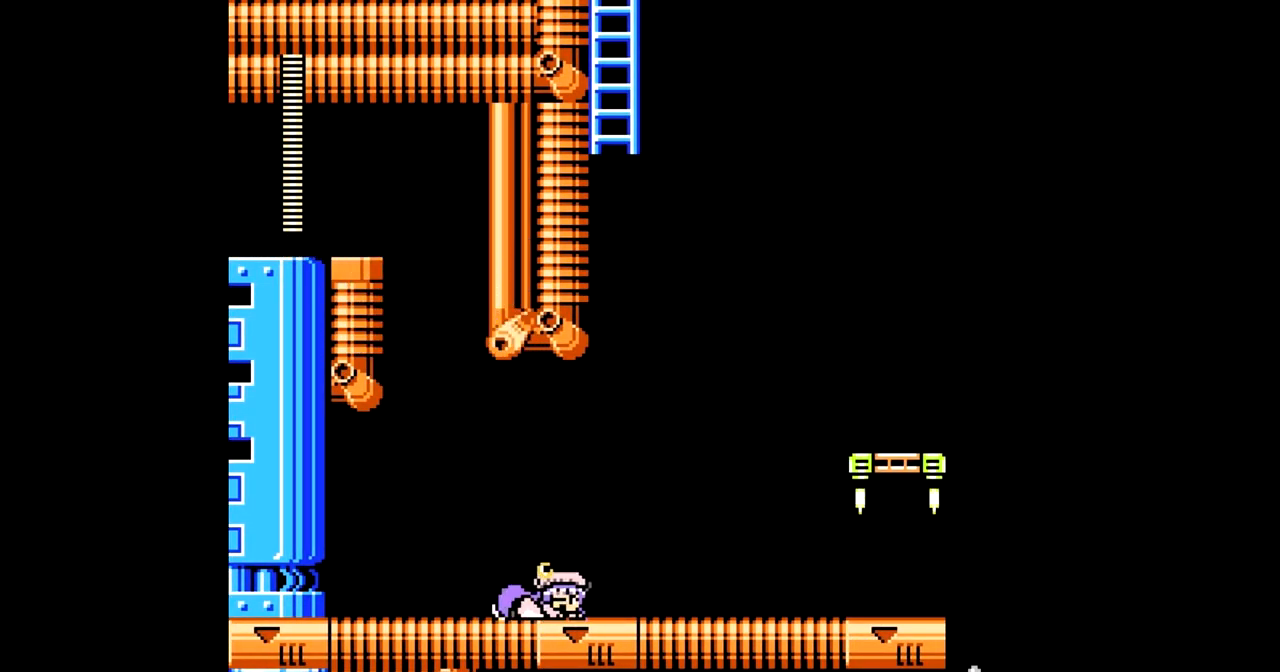
{"buttons": ["DPAD_RIGHT"], "events": [[133, "C", "up"]]}
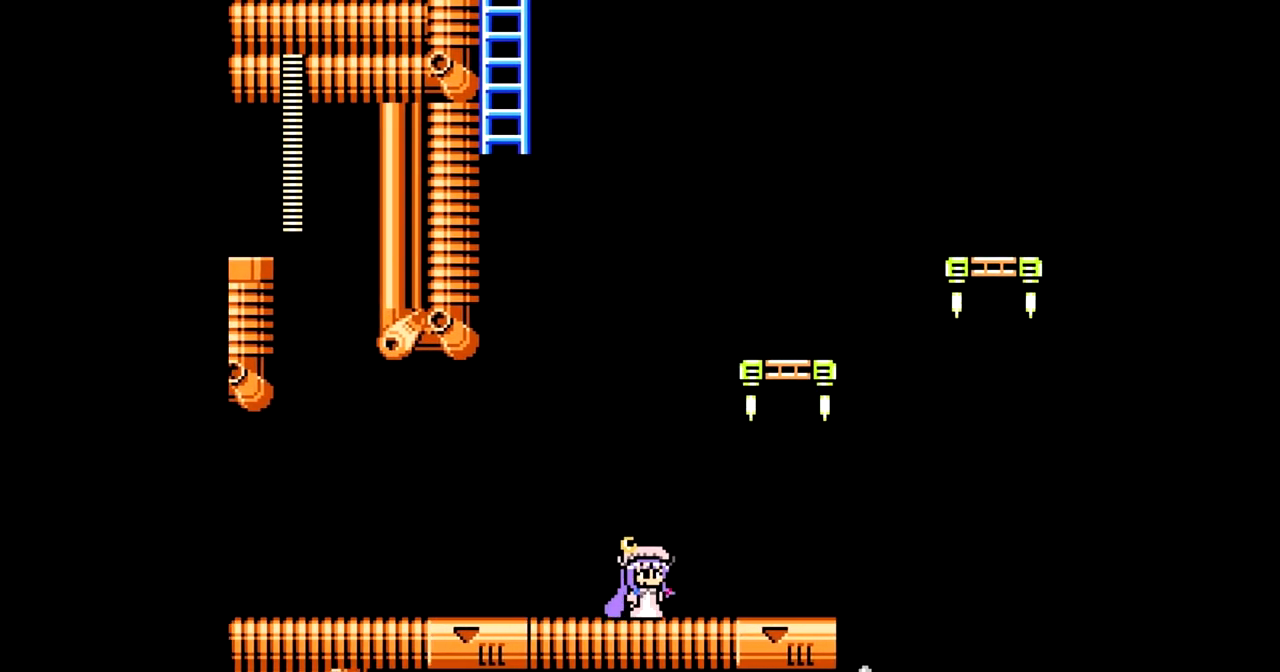
{"buttons": ["DPAD_RIGHT"], "events": [[167, "B", "down"], [467, "B", "up"]]}
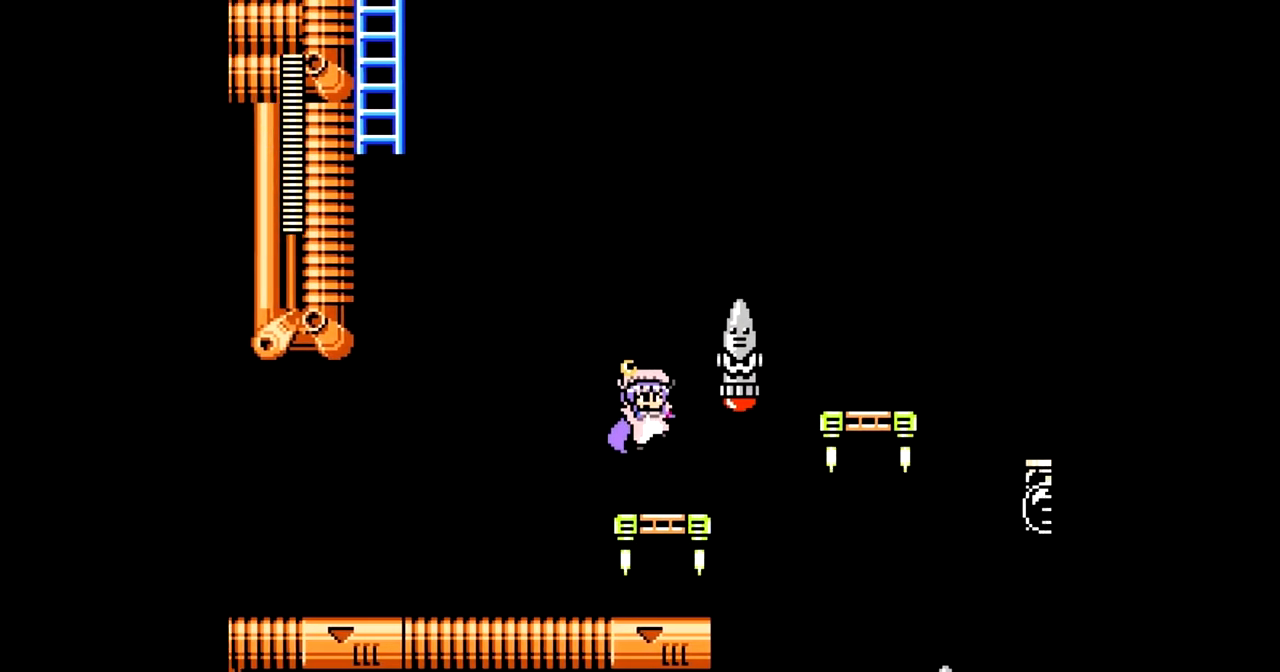
{"buttons": [], "events": [[150, "DPAD_RIGHT", "up"]]}
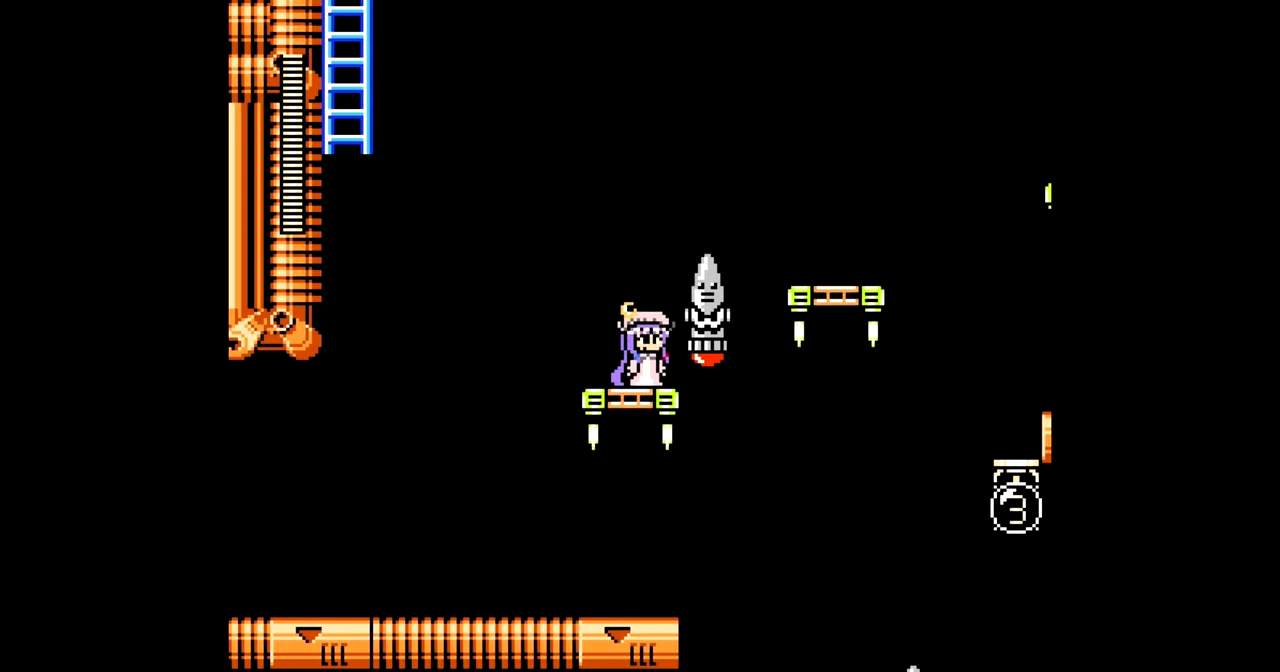
{"buttons": ["B", "DPAD_RIGHT"], "events": [[100, "DPAD_RIGHT", "down"], [217, "B", "down"]]}
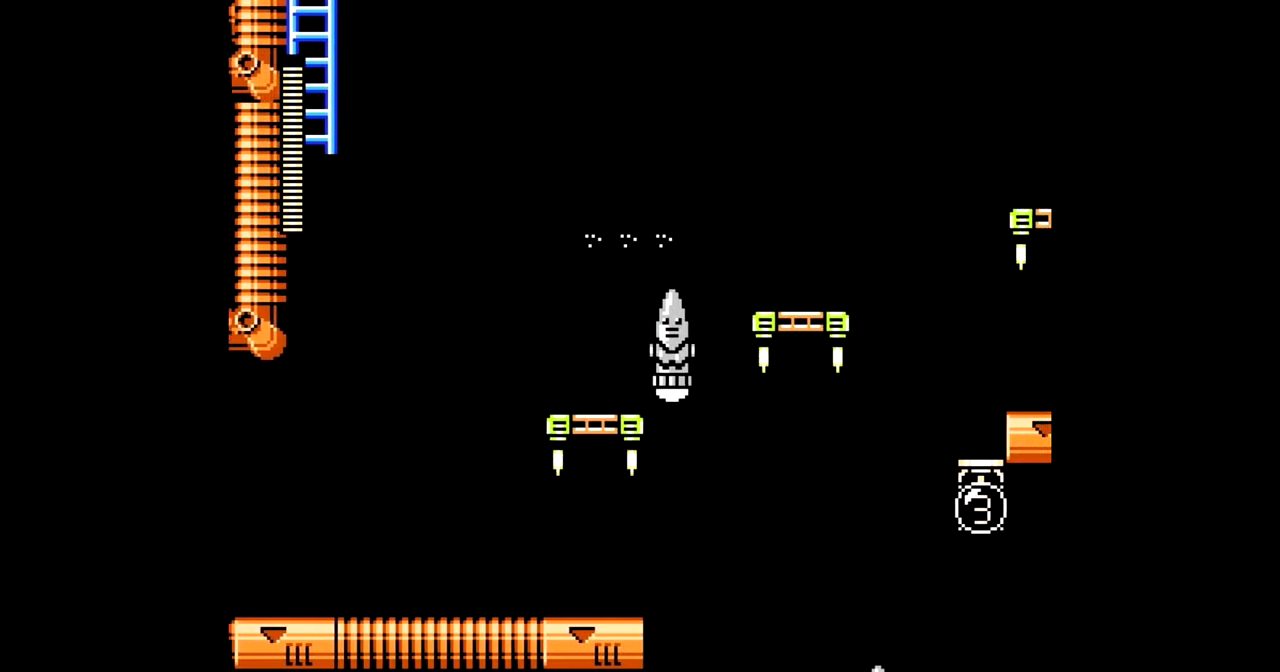
{"buttons": ["DPAD_LEFT"], "events": [[83, "B", "up"], [150, "DPAD_RIGHT", "up"], [267, "B", "down"], [317, "DPAD_LEFT", "down"], [433, "B", "up"]]}
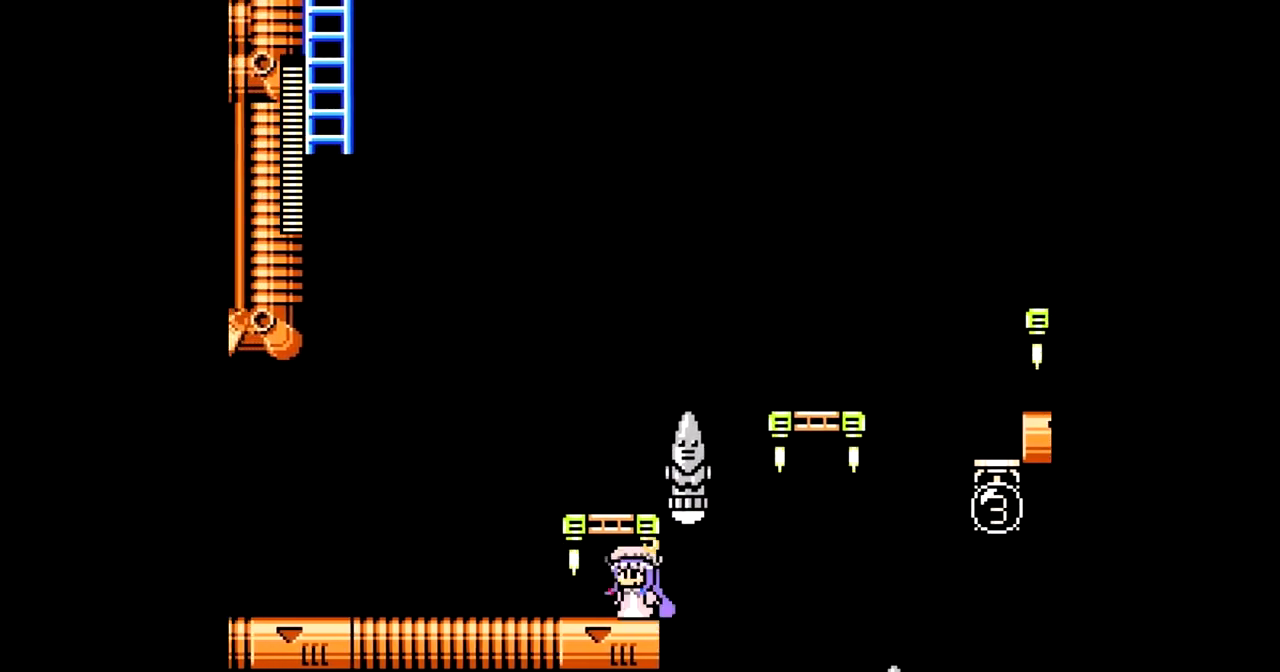
{"buttons": ["DPAD_RIGHT"], "events": [[267, "DPAD_LEFT", "up"], [383, "DPAD_RIGHT", "down"]]}
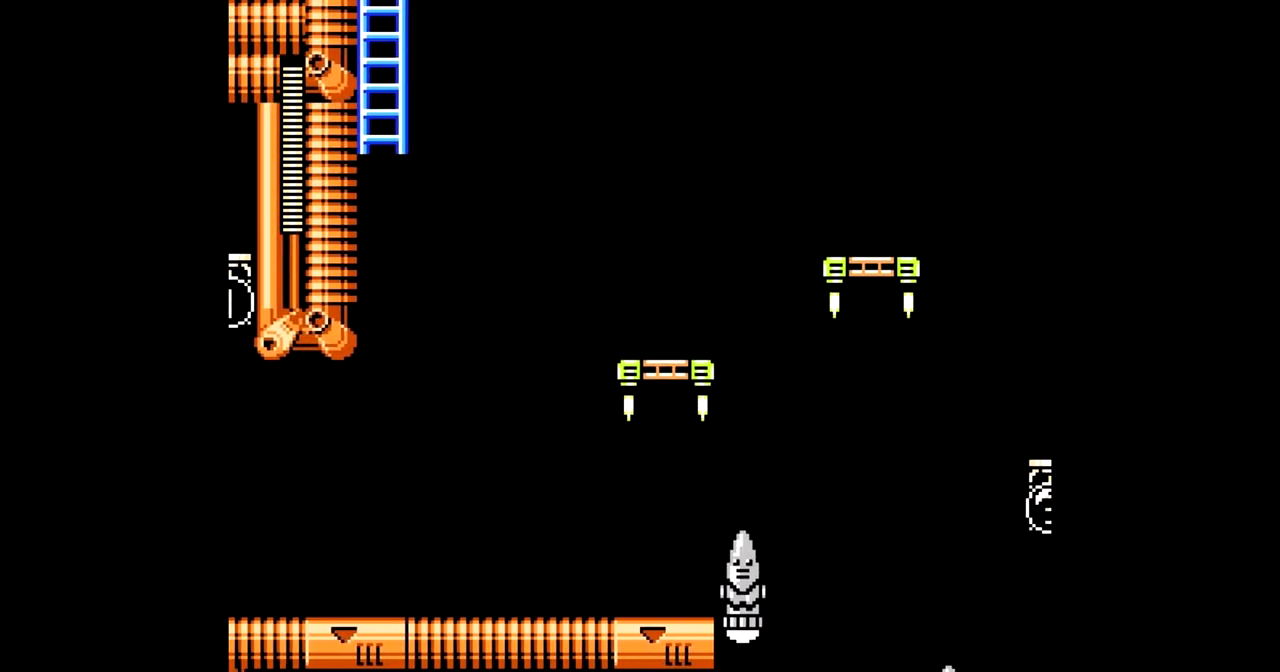
{"buttons": ["B"], "events": [[17, "DPAD_RIGHT", "up"], [267, "B", "down"]]}
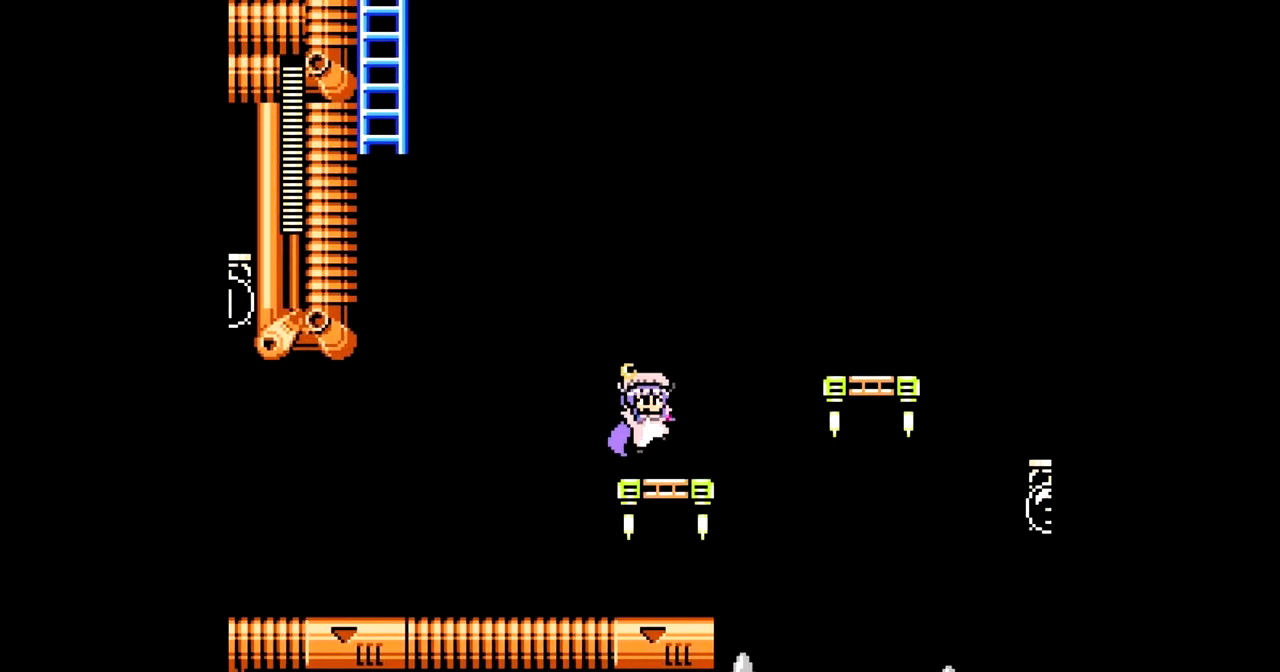
{"buttons": [], "events": [[150, "B", "up"], [167, "DPAD_RIGHT", "down"], [267, "DPAD_RIGHT", "up"]]}
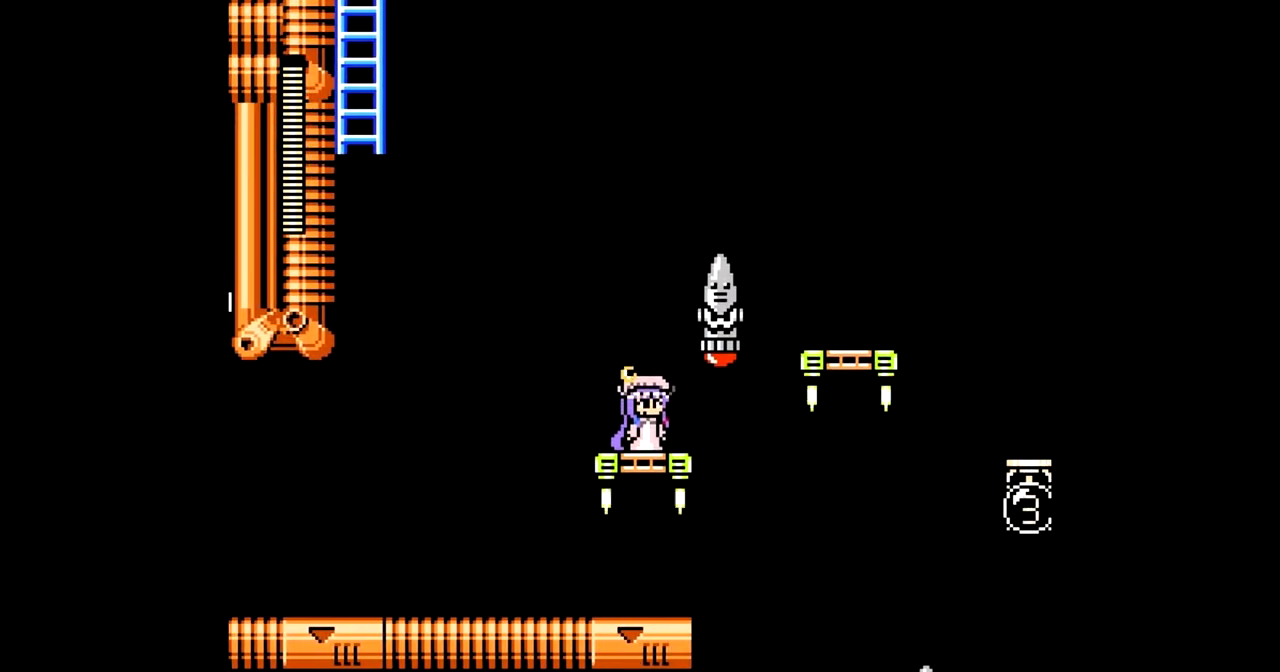
{"buttons": ["DPAD_RIGHT"], "events": [[467, "DPAD_RIGHT", "down"]]}
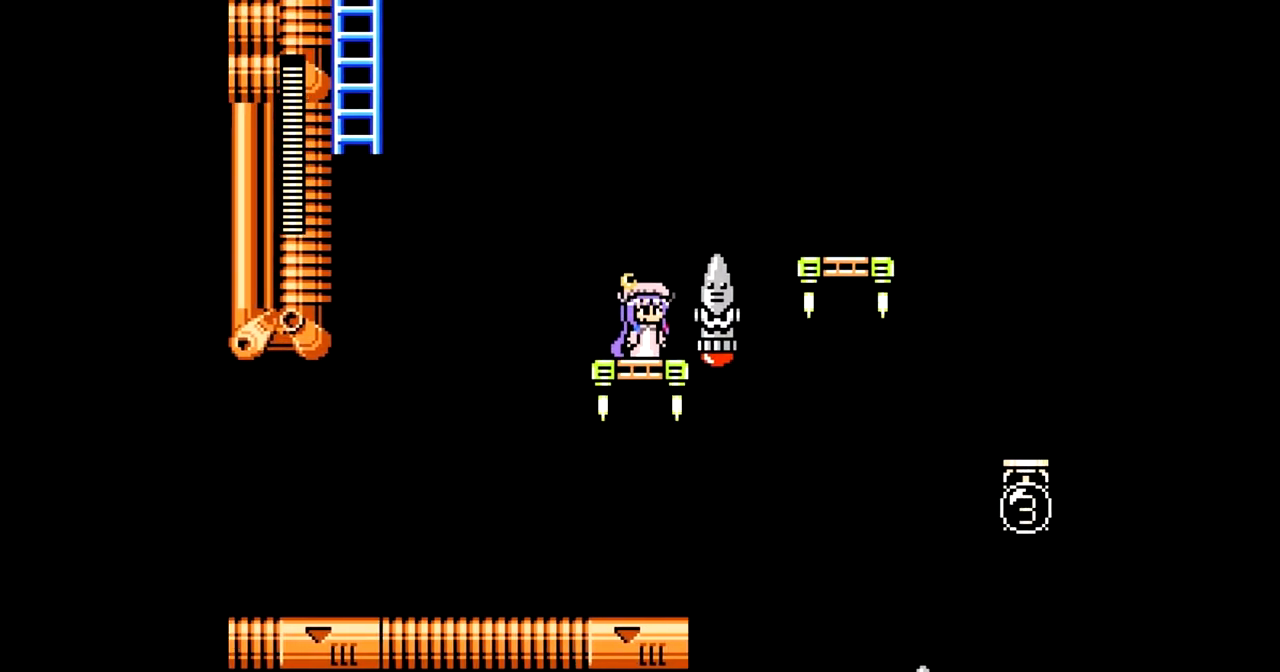
{"buttons": ["DPAD_RIGHT"], "events": [[33, "B", "down"], [467, "B", "up"]]}
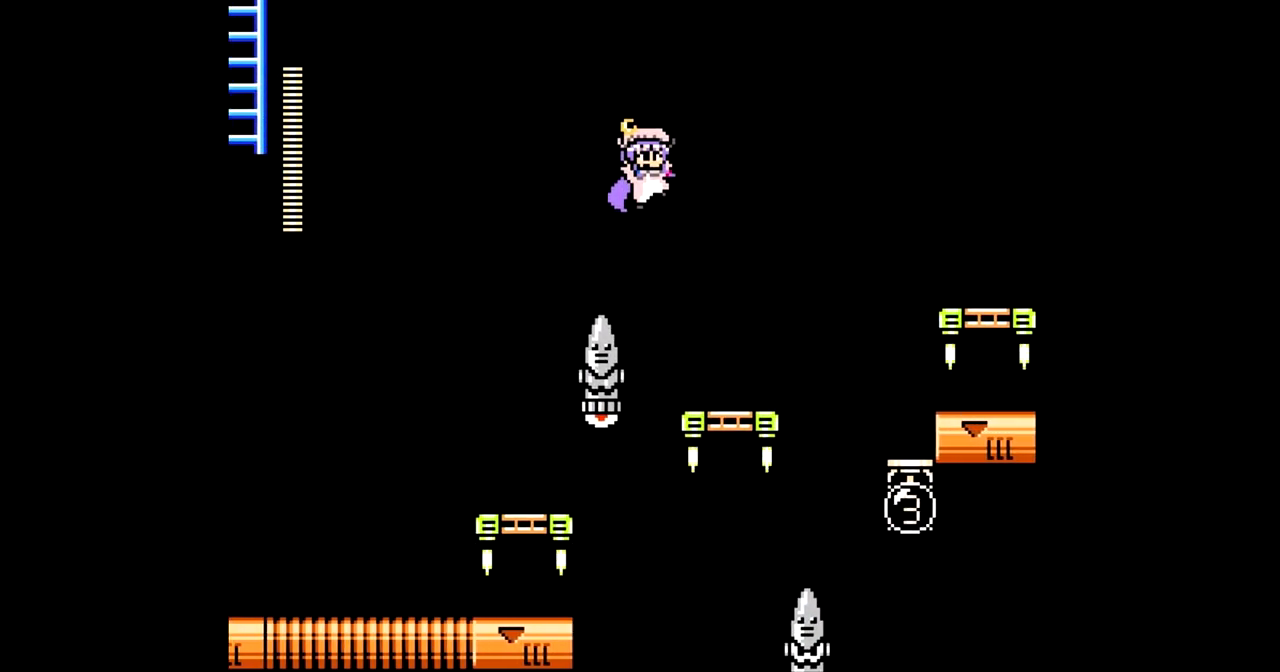
{"buttons": [], "events": [[367, "DPAD_RIGHT", "up"]]}
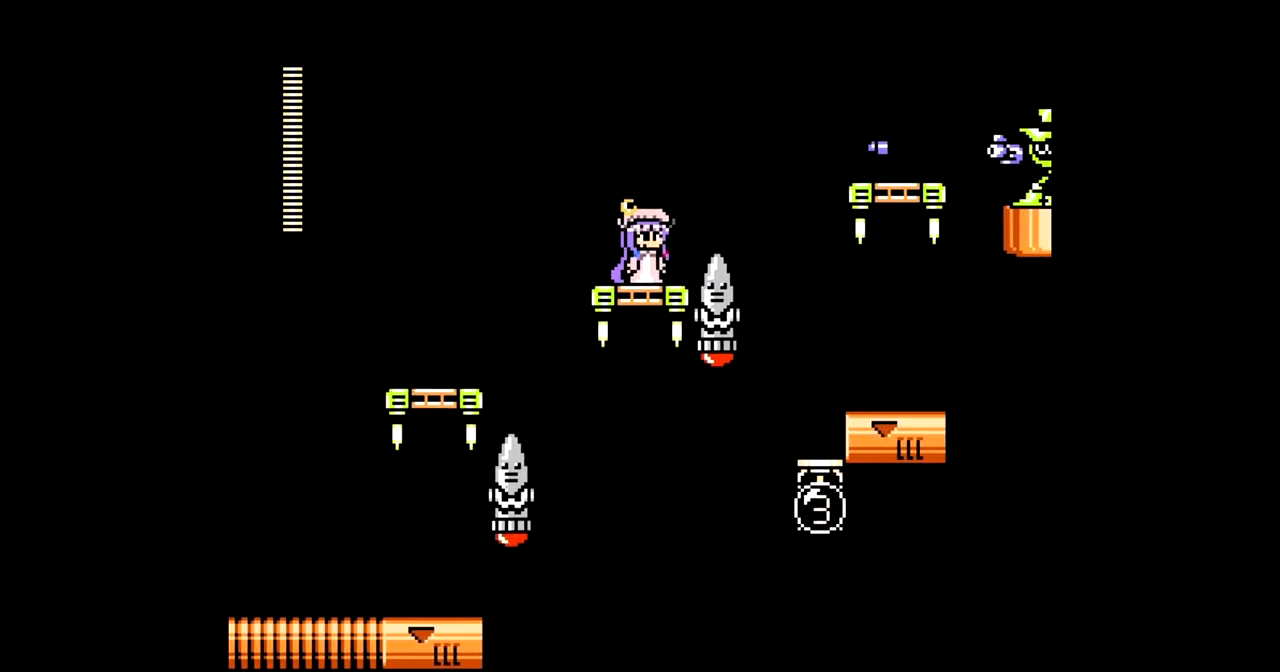
{"buttons": [], "events": [[283, "A", "down"], [350, "A", "up"], [417, "A", "down"], [483, "A", "up"]]}
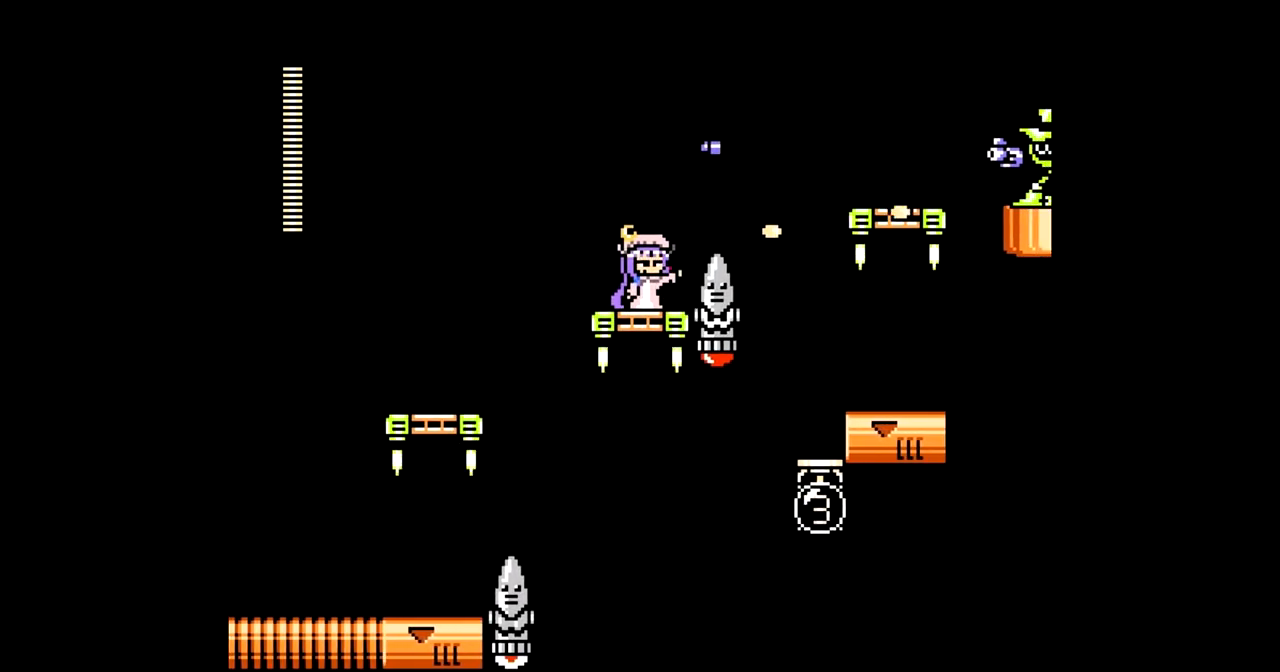
{"buttons": [], "events": [[67, "A", "down"], [133, "A", "up"]]}
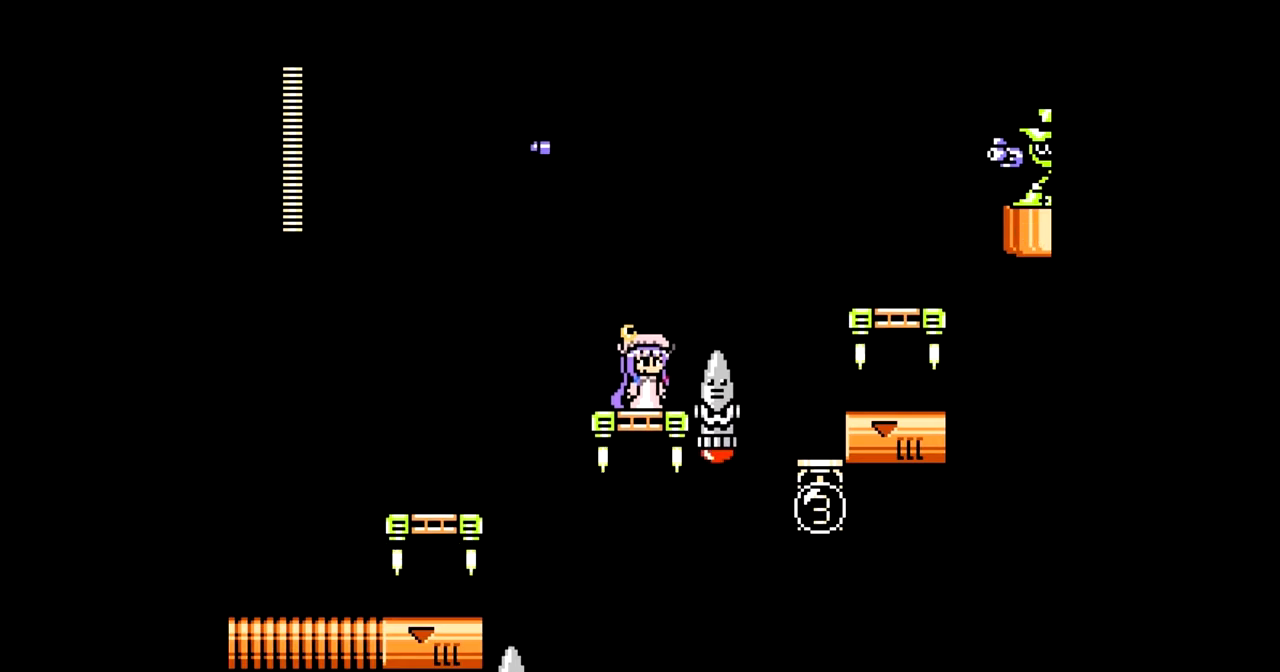
{"buttons": [], "events": [[50, "B", "down"], [250, "A", "down"], [317, "A", "up"], [317, "B", "up"], [400, "A", "down"], [483, "A", "up"]]}
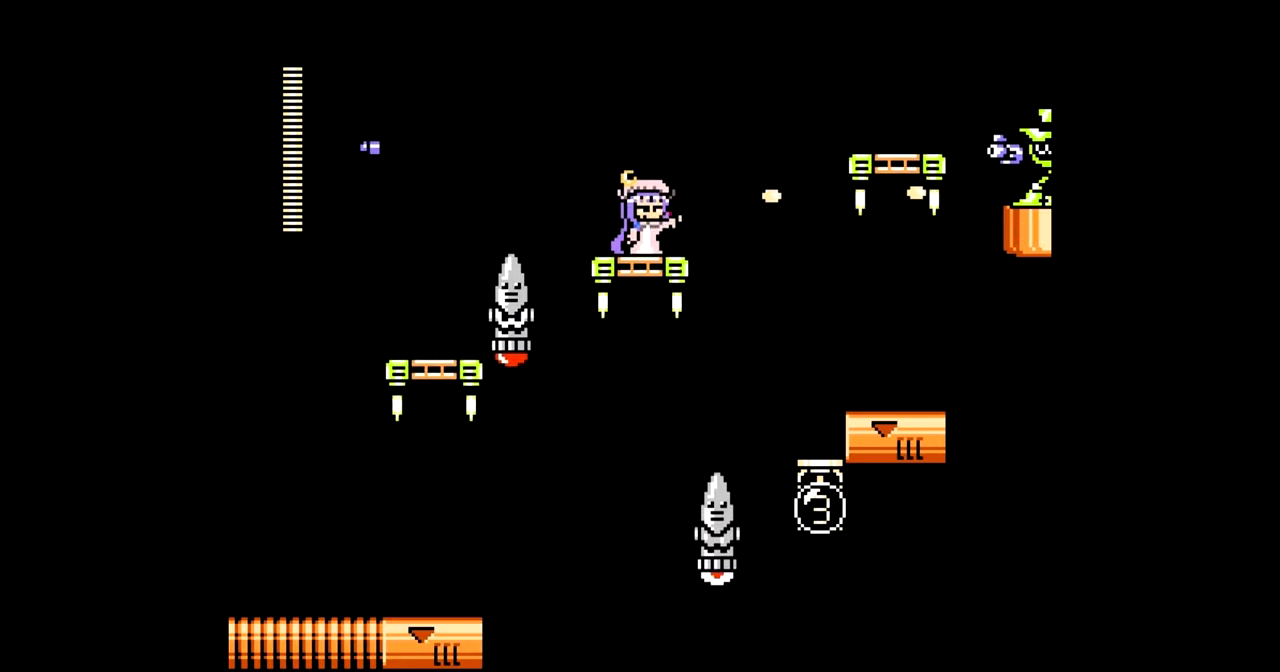
{"buttons": ["A"], "events": [[83, "B", "down"], [117, "A", "down"], [167, "B", "up"], [200, "A", "up"], [267, "A", "down"], [333, "A", "up"], [400, "A", "down"]]}
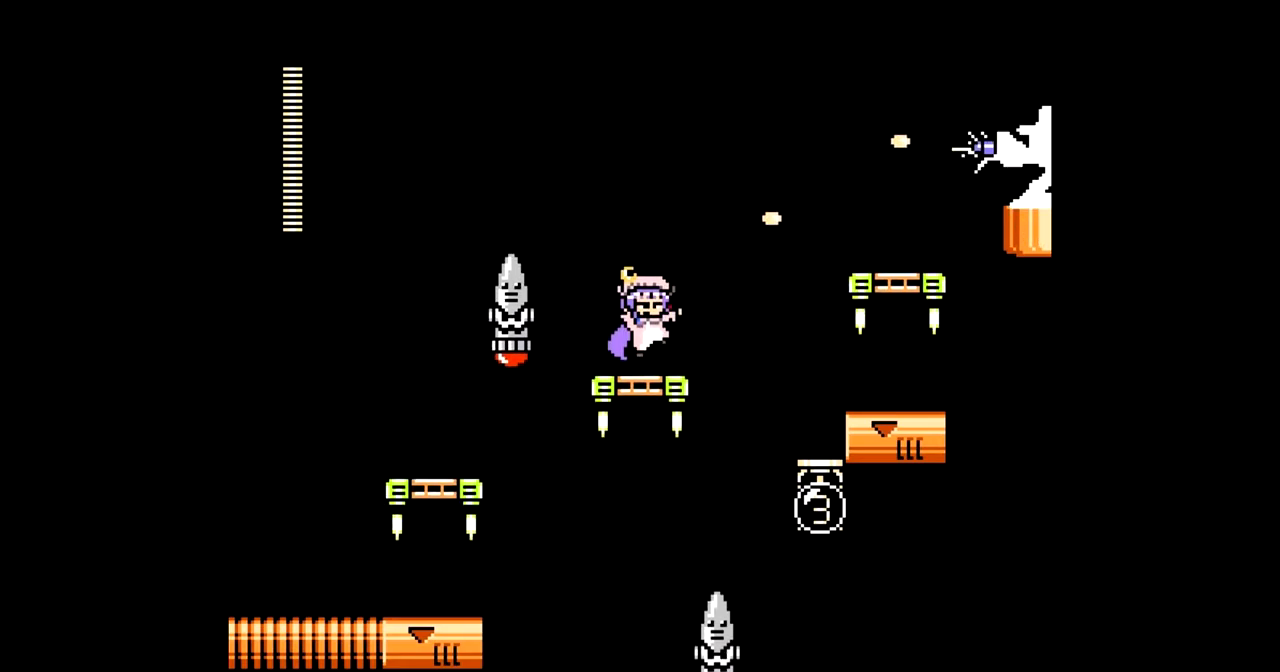
{"buttons": ["A", "DPAD_RIGHT"], "events": [[467, "DPAD_RIGHT", "down"]]}
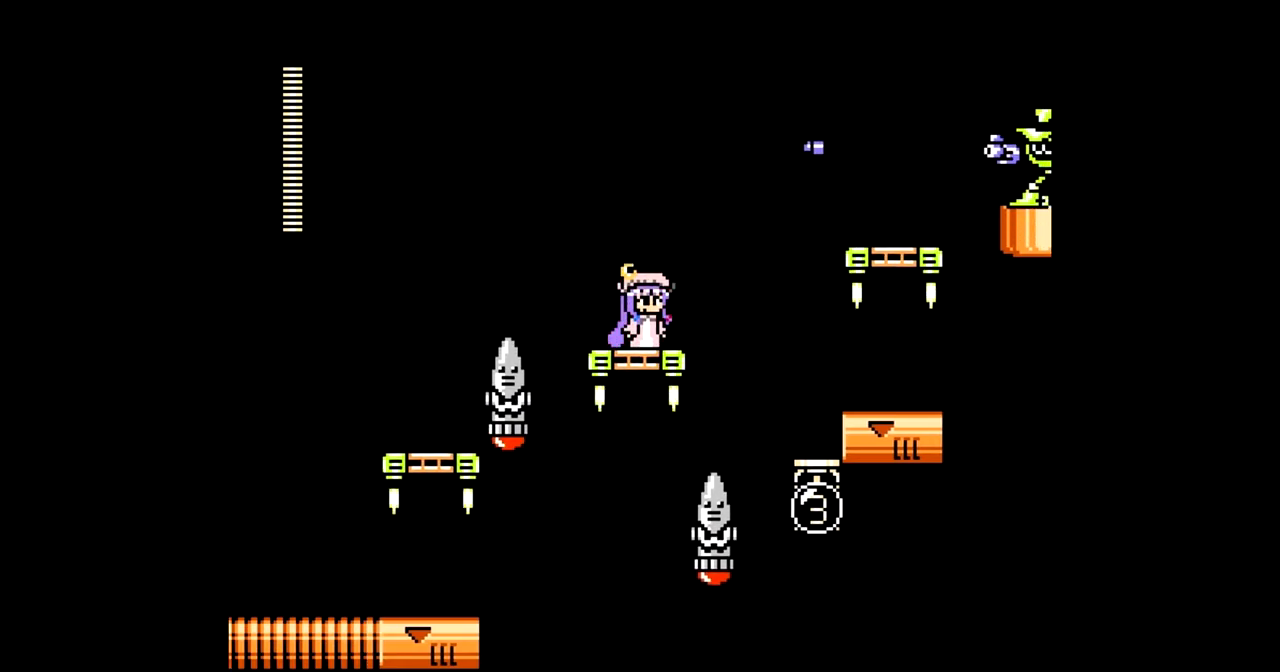
{"buttons": ["A"], "events": [[100, "DPAD_RIGHT", "up"]]}
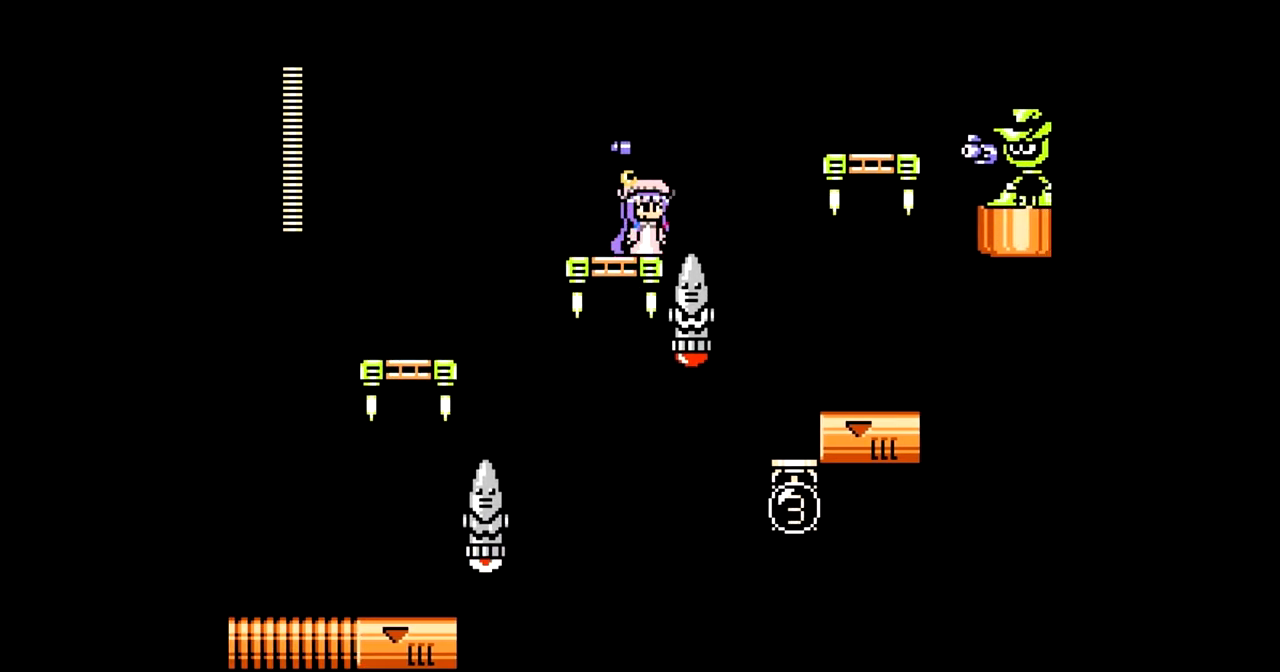
{"buttons": ["A", "B"], "events": [[350, "B", "down"]]}
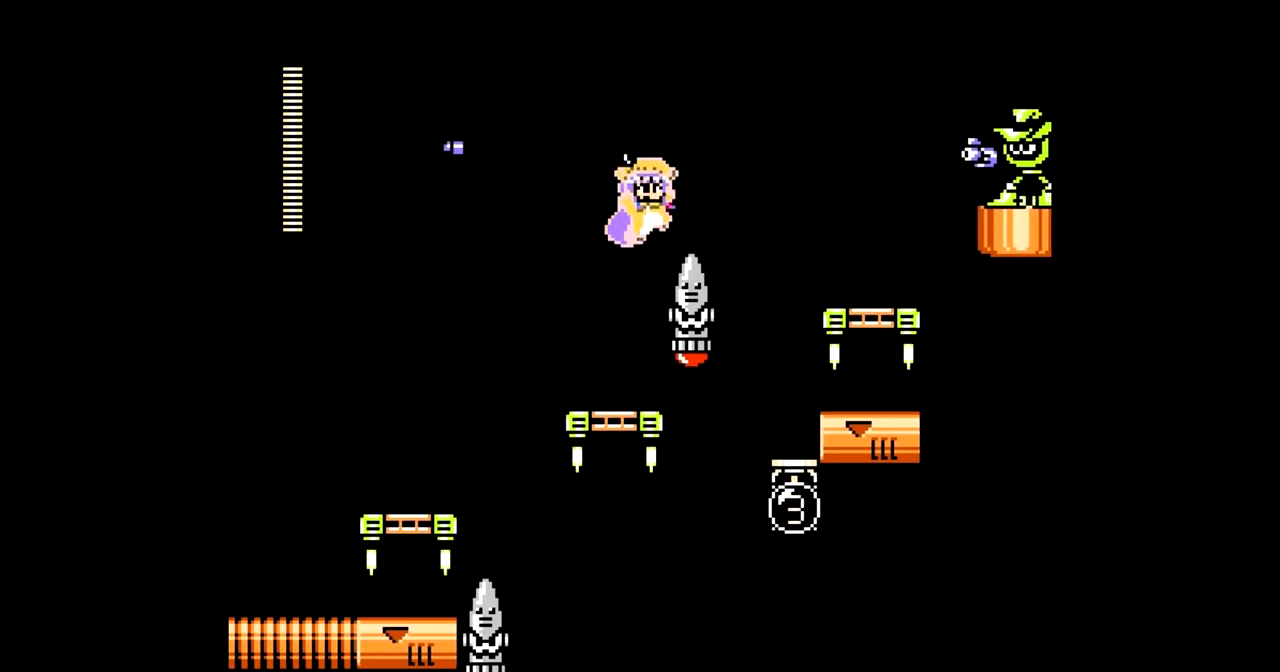
{"buttons": ["A"], "events": [[133, "B", "up"], [167, "A", "up"], [233, "A", "down"]]}
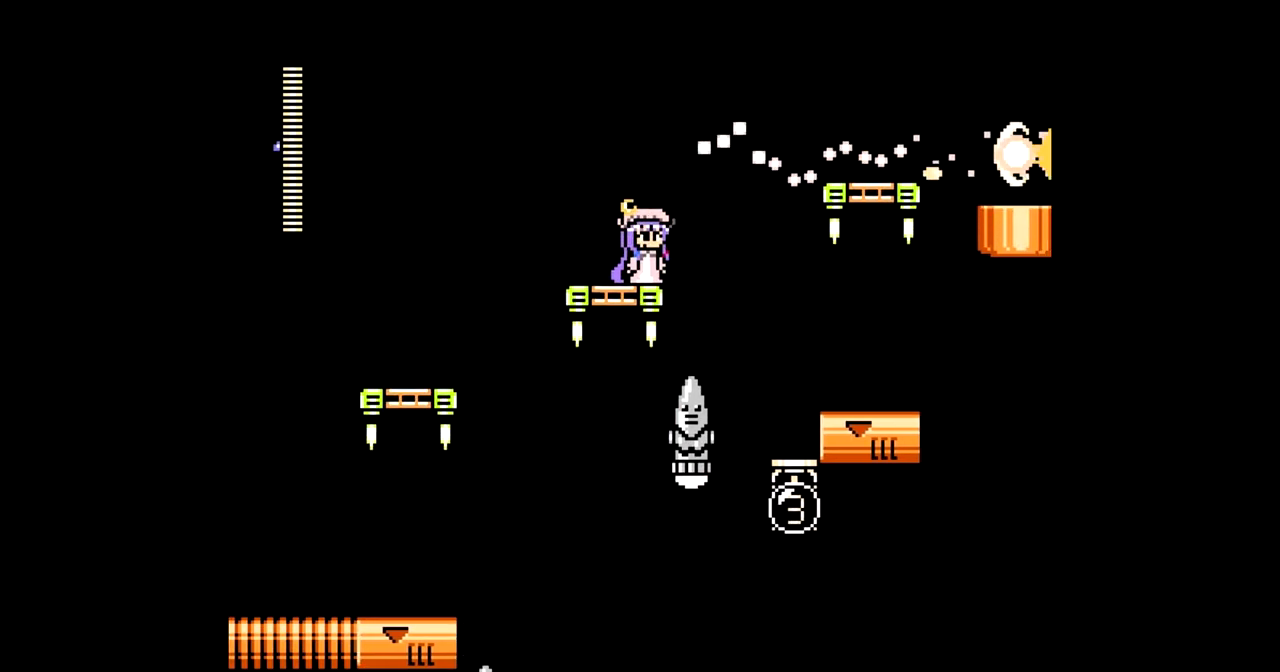
{"buttons": ["A", "B", "DPAD_RIGHT"], "events": [[333, "DPAD_RIGHT", "down"], [467, "B", "down"]]}
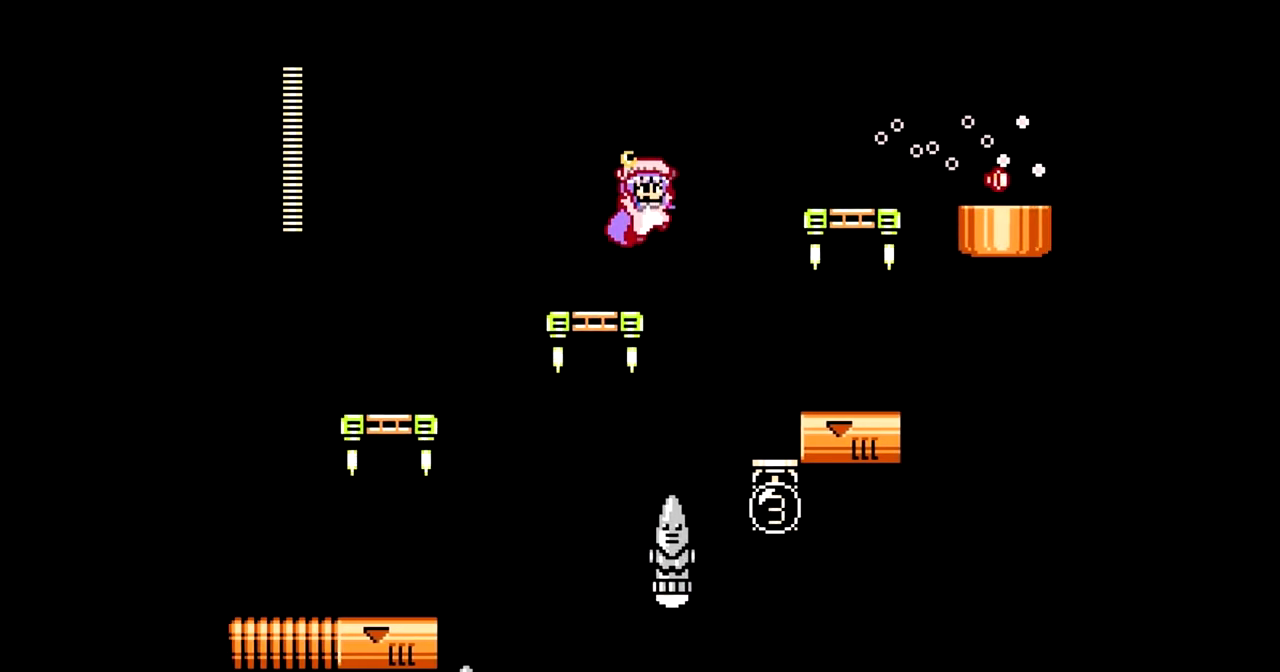
{"buttons": ["A", "DPAD_RIGHT"], "events": [[367, "B", "up"]]}
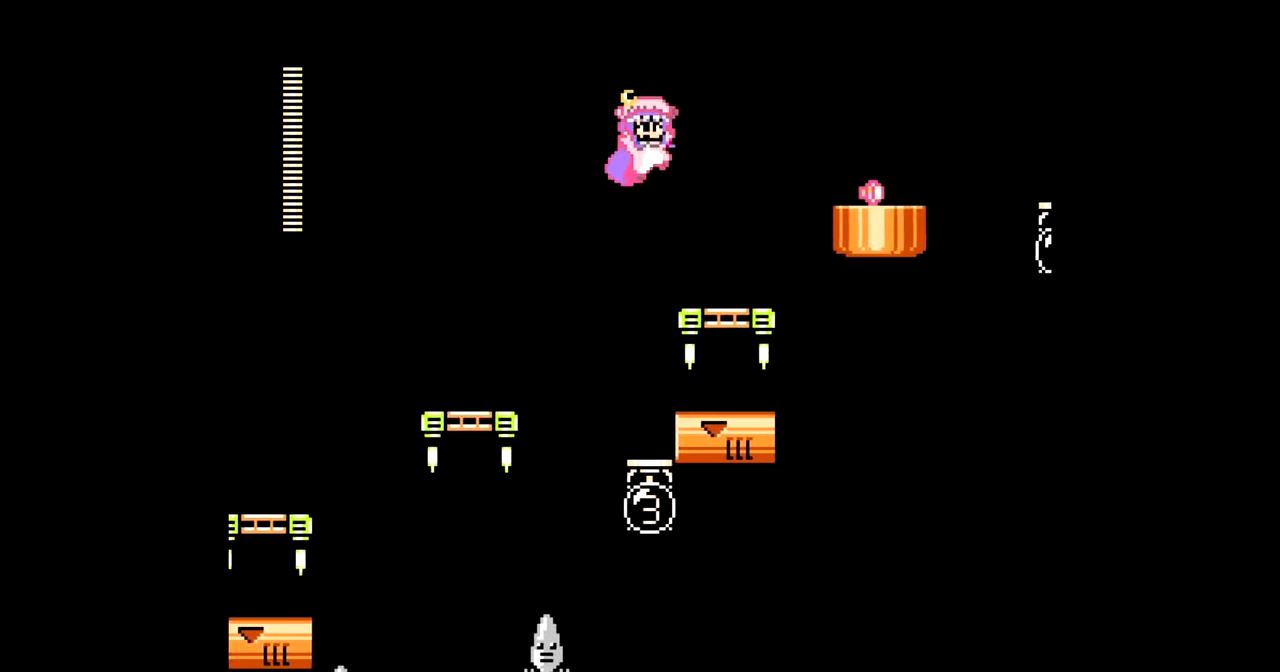
{"buttons": ["A", "B", "DPAD_RIGHT"], "events": [[400, "B", "down"]]}
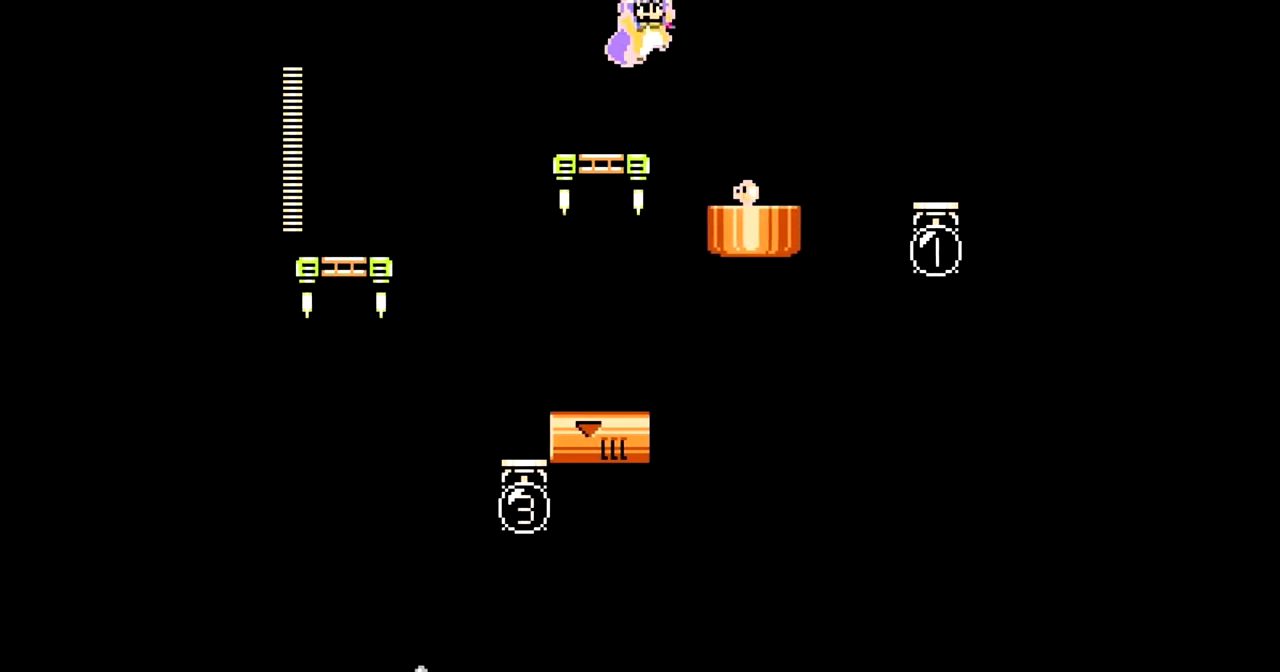
{"buttons": ["A", "DPAD_RIGHT"], "events": [[83, "B", "up"]]}
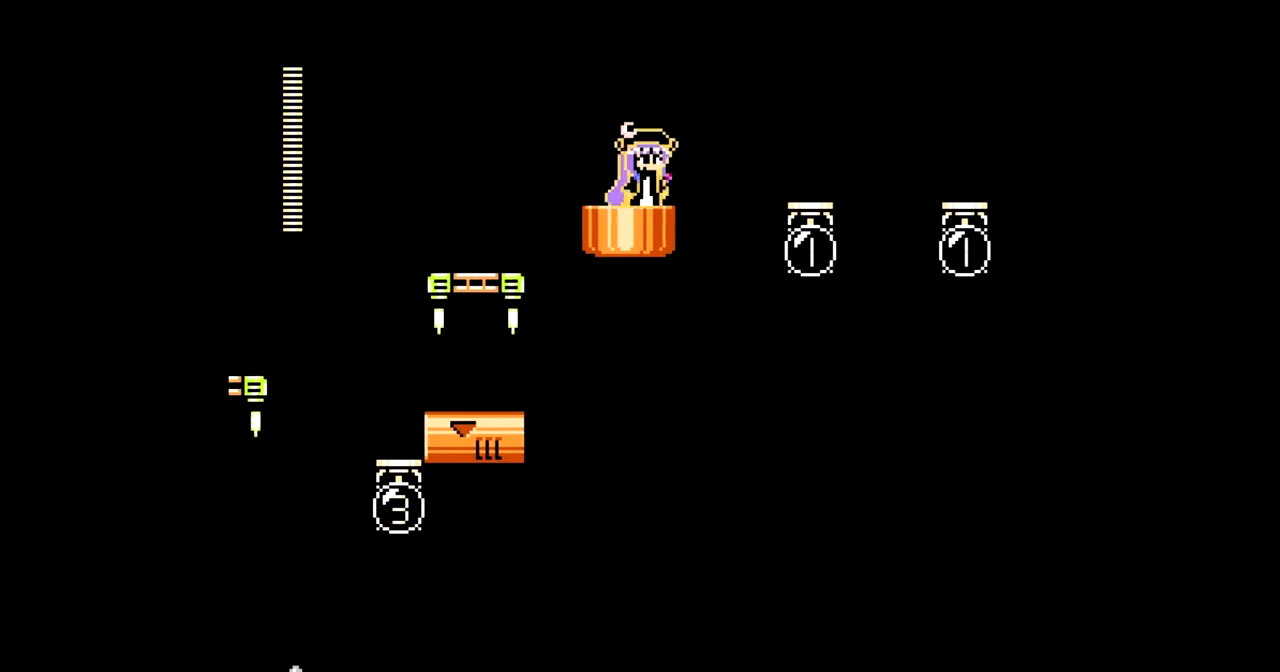
{"buttons": ["A", "DPAD_RIGHT"], "events": [[50, "B", "down"], [317, "B", "up"]]}